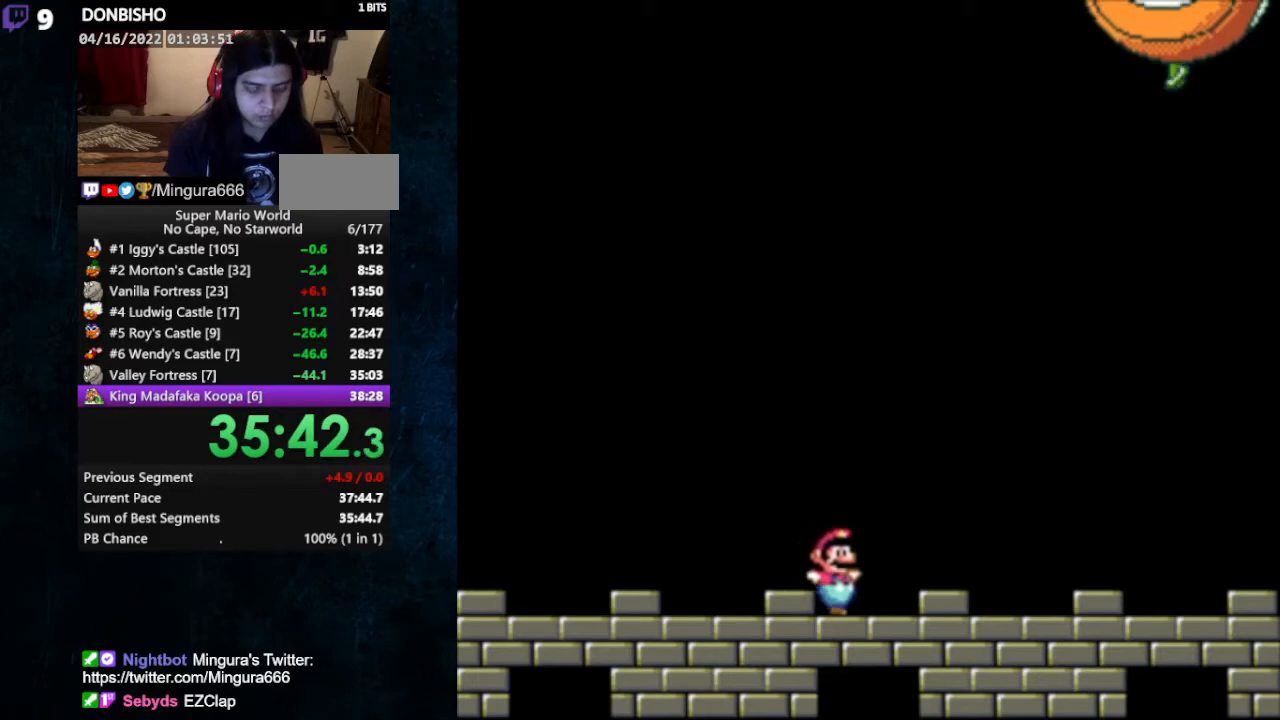
Gameplay with a controller (Nintendo layout); each line is a JSON object with the inputs held at the frame after it. "events" lists button and stick changes between this image and that frame as [ms after this image, input, new state], when the widget could be followed in between. Not read: L1 L3 R1 R3.
{"buttons": ["X", "DPAD_RIGHT"], "events": []}
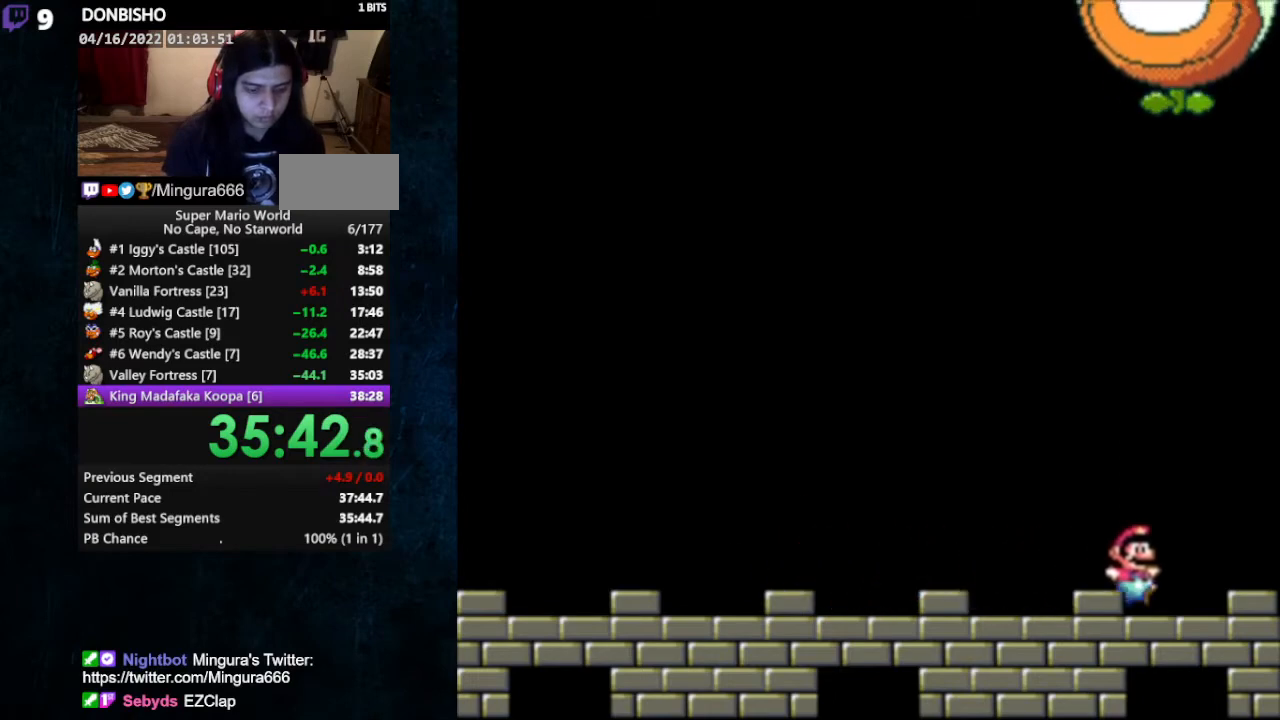
{"buttons": ["B", "X", "DPAD_LEFT"], "events": [[67, "B", "down"], [200, "DPAD_LEFT", "down"], [200, "DPAD_RIGHT", "up"]]}
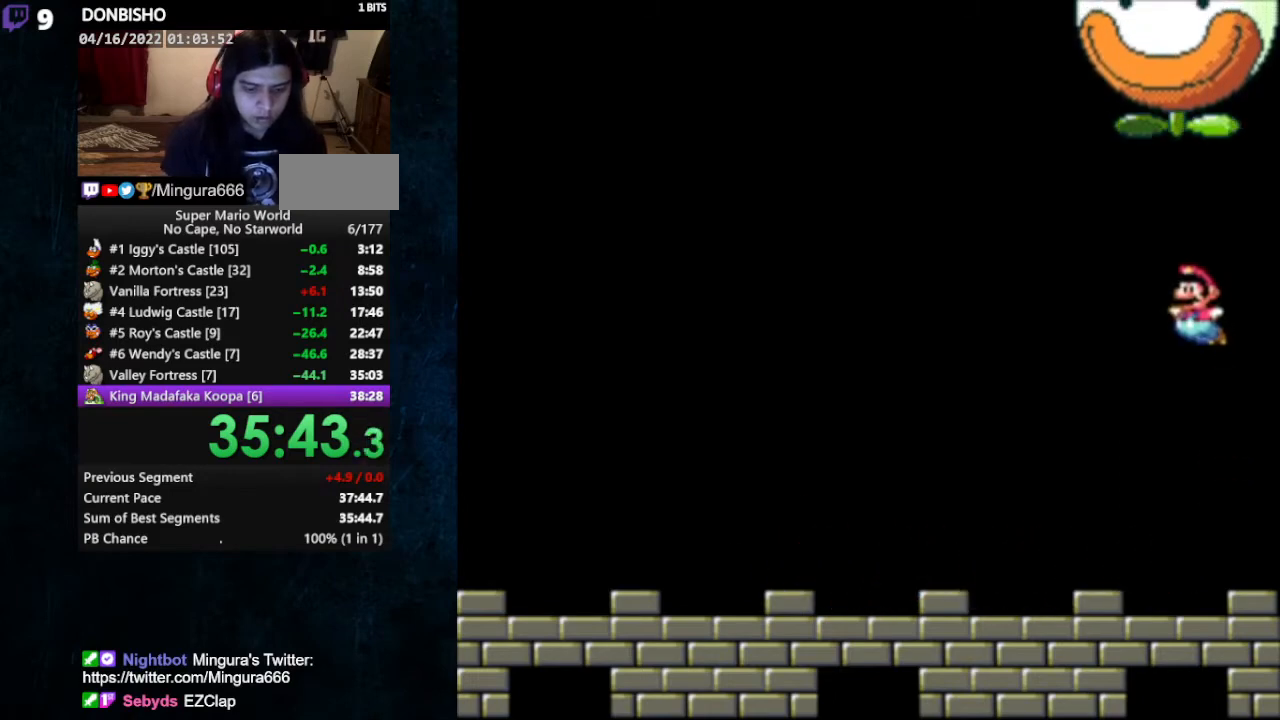
{"buttons": ["X", "DPAD_LEFT"], "events": [[400, "B", "up"]]}
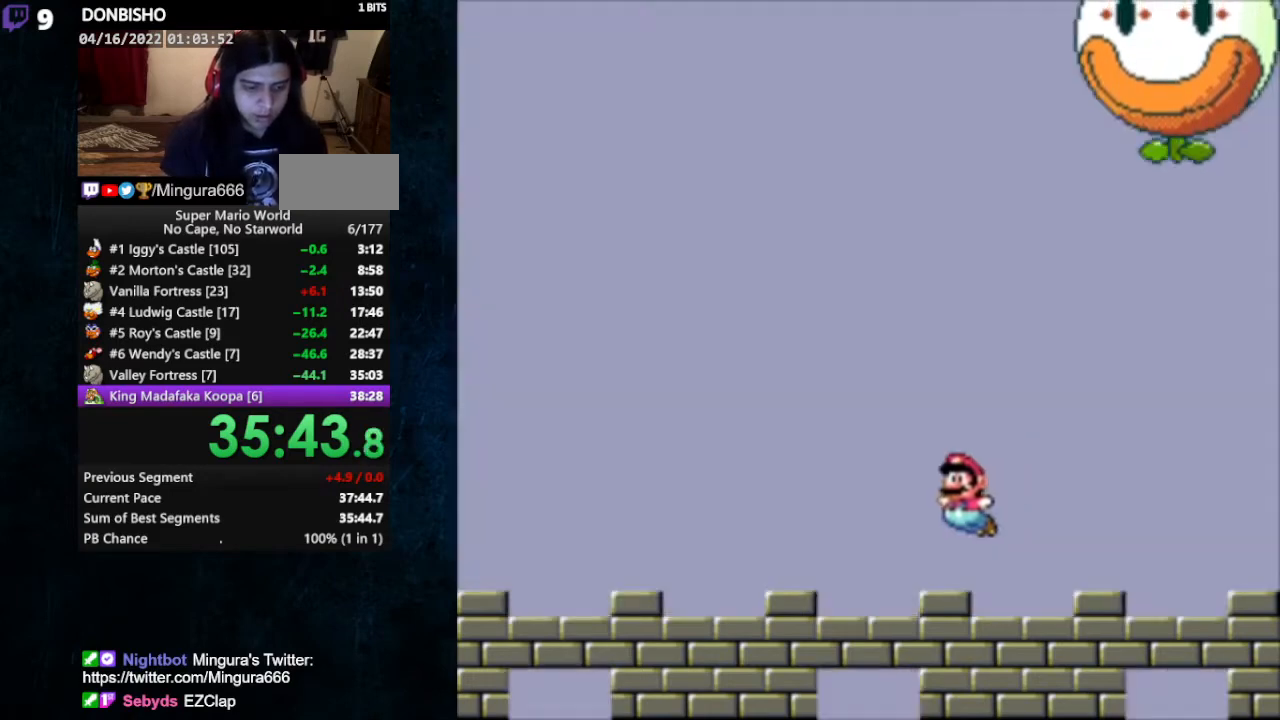
{"buttons": ["X", "DPAD_UP", "DPAD_LEFT"], "events": [[33, "DPAD_UP", "down"]]}
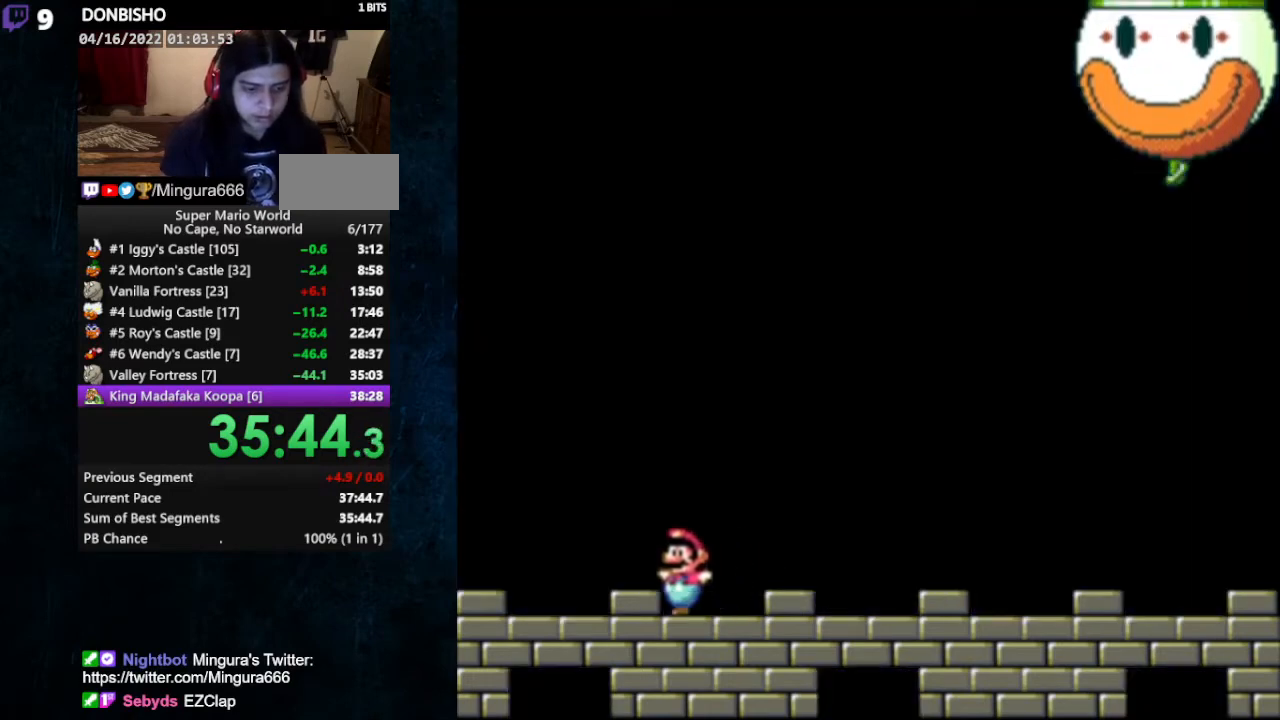
{"buttons": ["B", "X", "DPAD_RIGHT"], "events": [[67, "B", "down"], [100, "DPAD_UP", "up"], [133, "DPAD_UP", "down"], [200, "DPAD_LEFT", "up"], [200, "DPAD_UP", "up"], [267, "DPAD_RIGHT", "down"]]}
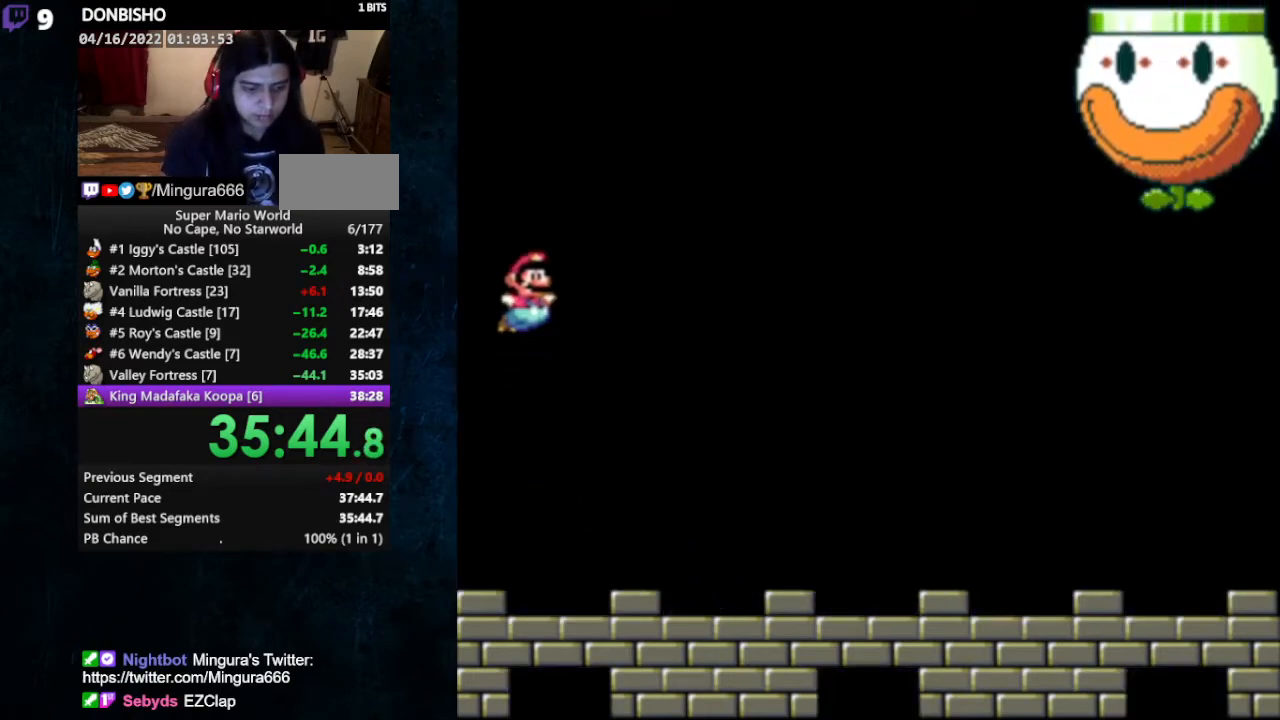
{"buttons": ["X", "DPAD_RIGHT"], "events": [[333, "B", "up"]]}
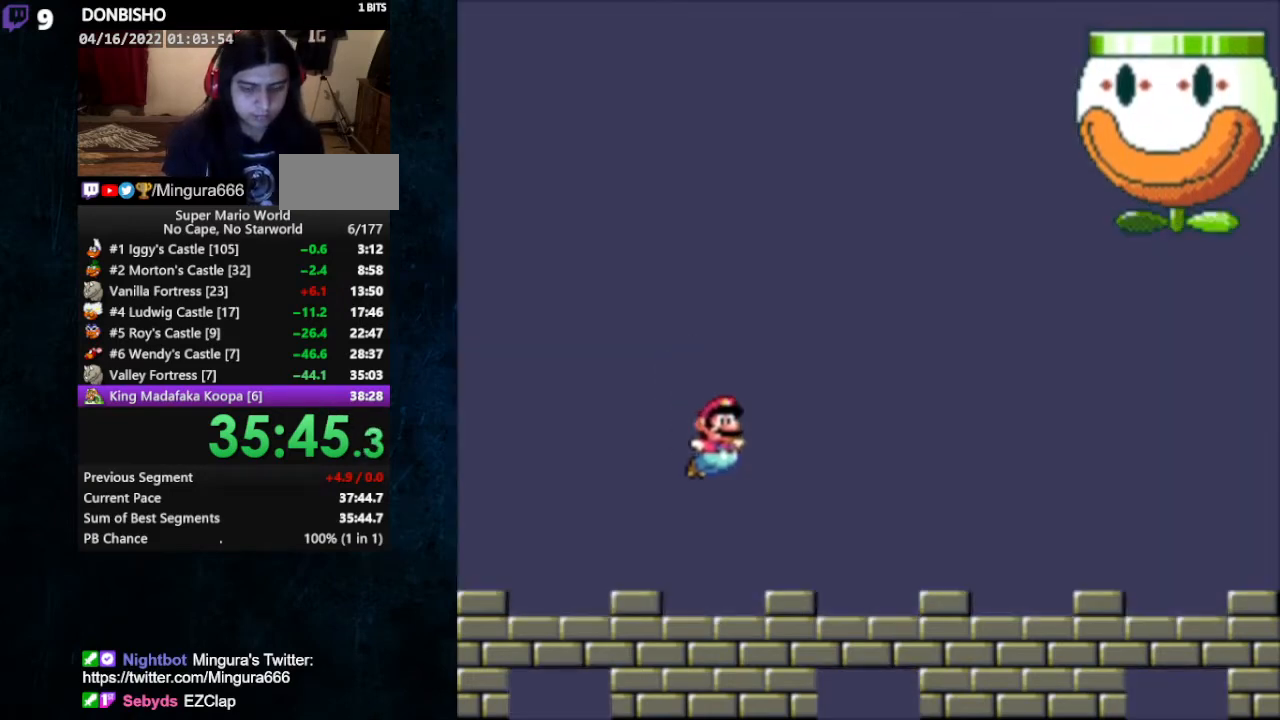
{"buttons": ["X", "DPAD_RIGHT"], "events": []}
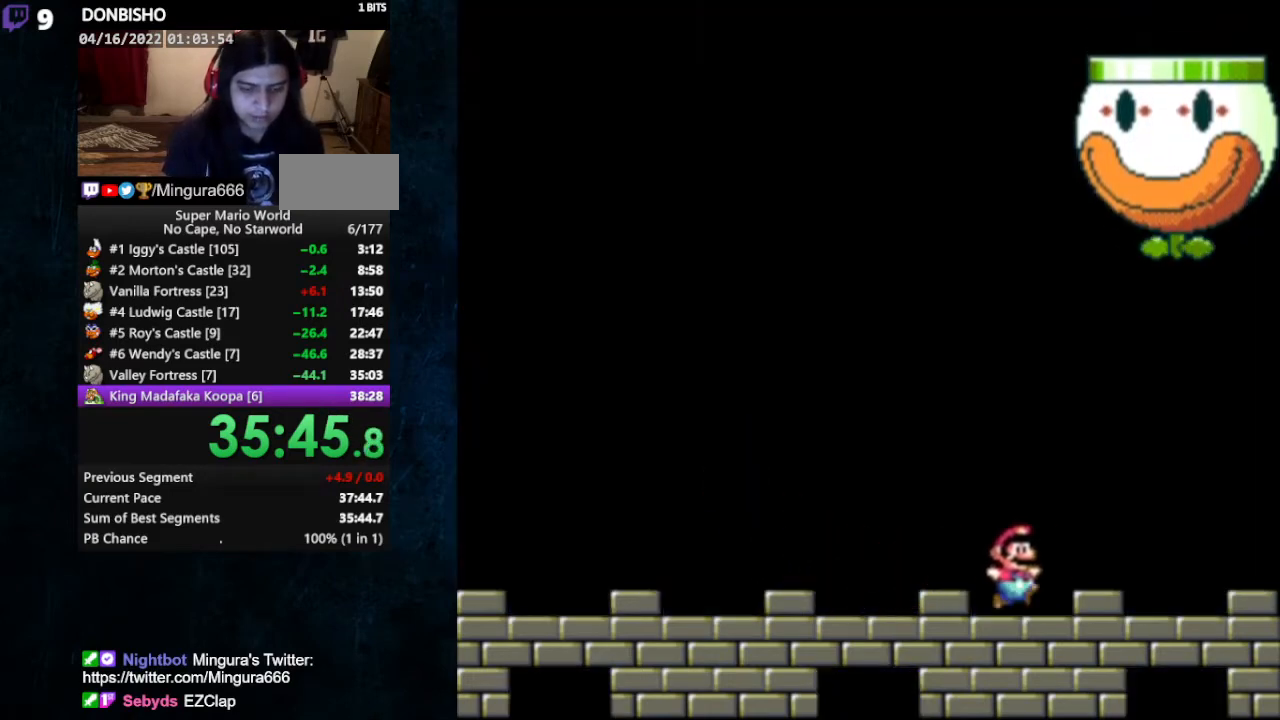
{"buttons": ["B", "X", "DPAD_LEFT"], "events": [[200, "B", "down"], [300, "DPAD_RIGHT", "up"], [300, "DPAD_UP", "down"], [333, "DPAD_LEFT", "down"], [333, "DPAD_UP", "up"], [400, "DPAD_UP", "down"], [500, "DPAD_UP", "up"]]}
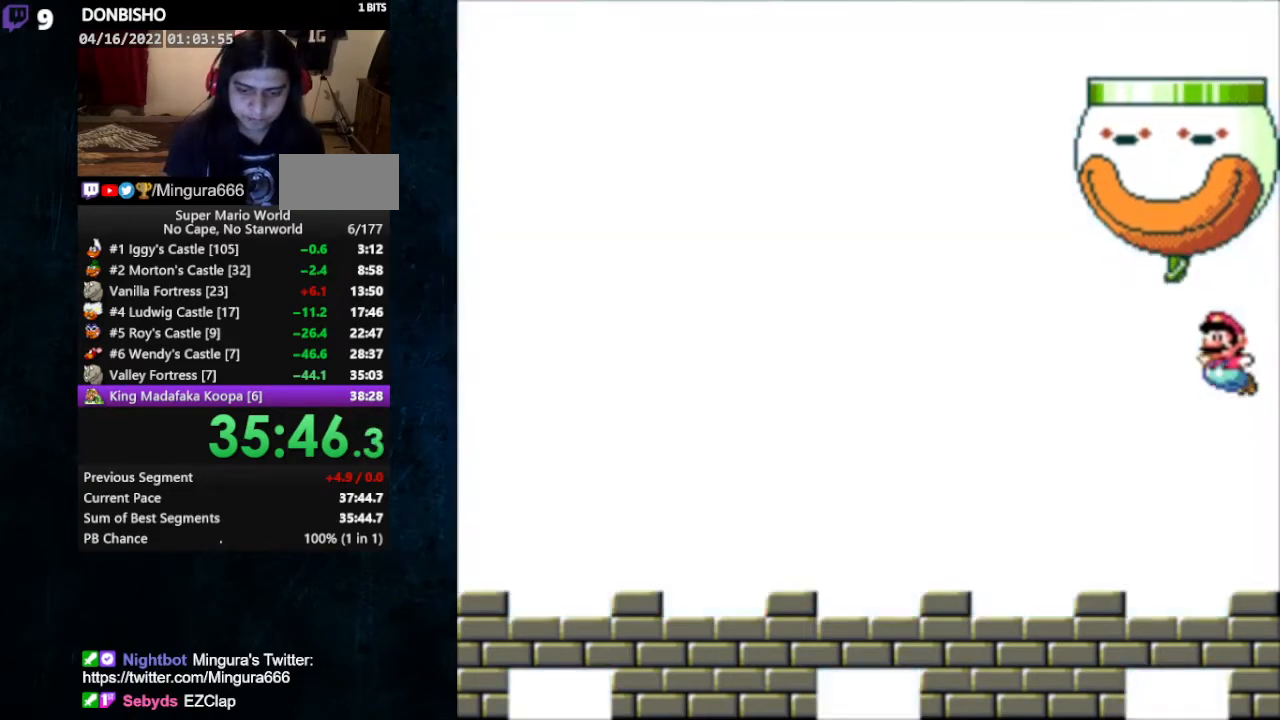
{"buttons": ["X", "DPAD_LEFT"], "events": [[33, "DPAD_UP", "down"], [67, "DPAD_UP", "up"], [367, "B", "up"]]}
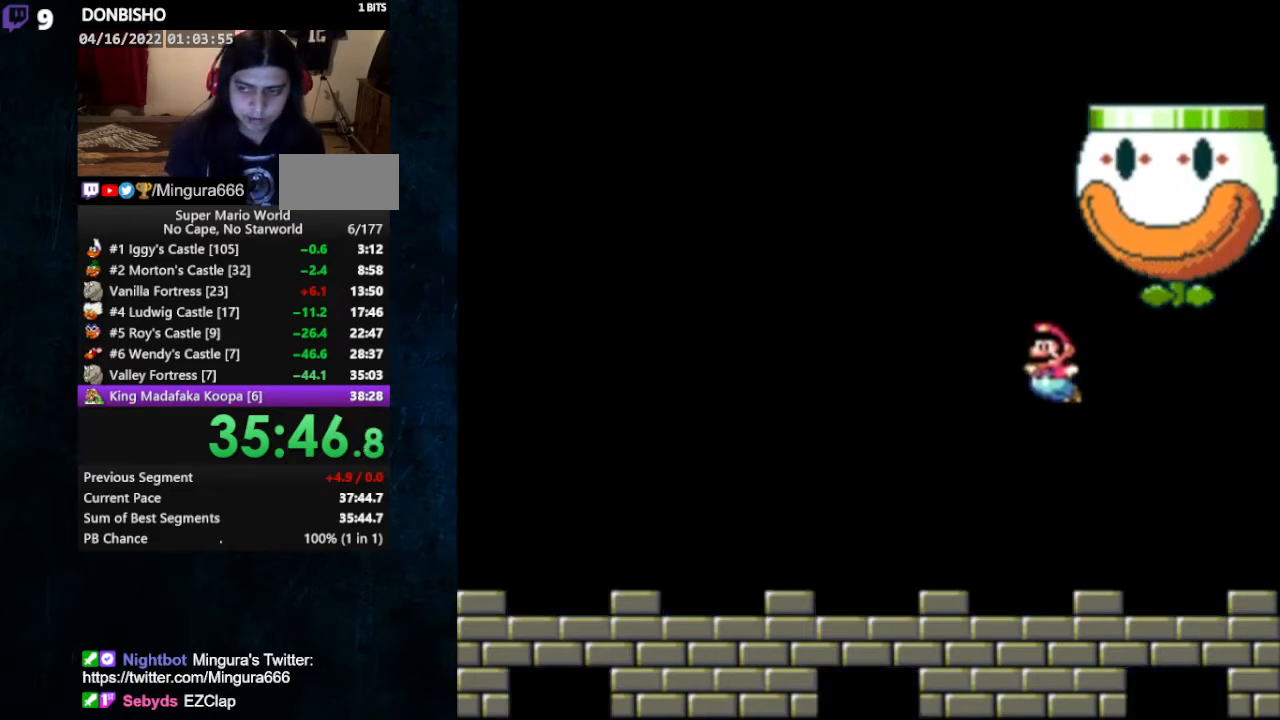
{"buttons": ["X", "DPAD_LEFT"], "events": []}
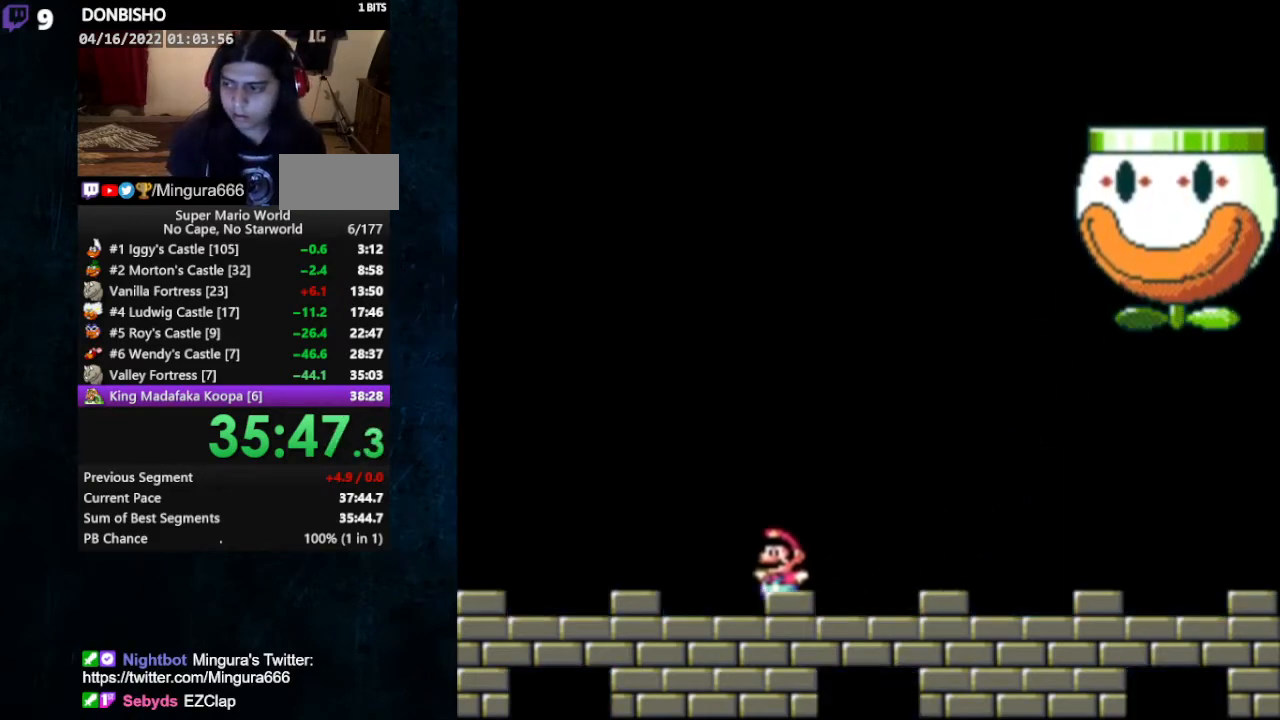
{"buttons": ["B", "X", "DPAD_RIGHT"], "events": [[200, "B", "down"], [400, "DPAD_LEFT", "up"], [400, "DPAD_RIGHT", "down"]]}
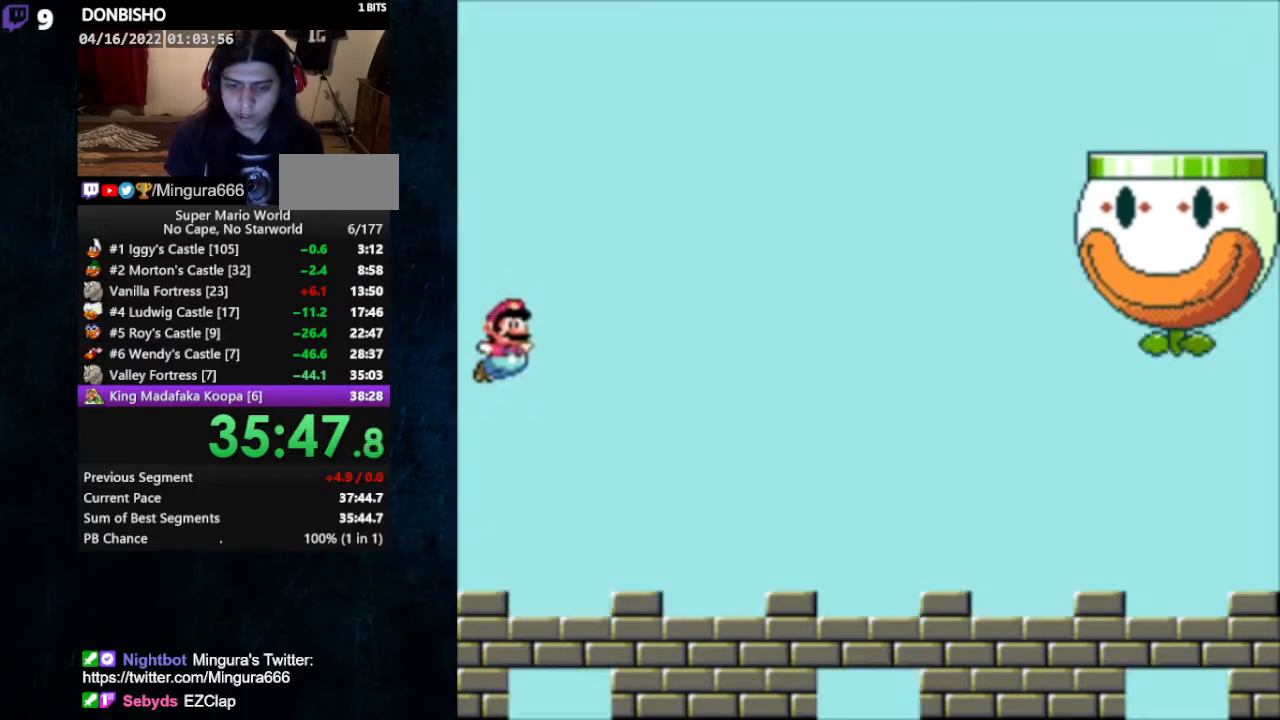
{"buttons": ["X", "DPAD_RIGHT"], "events": [[467, "B", "up"]]}
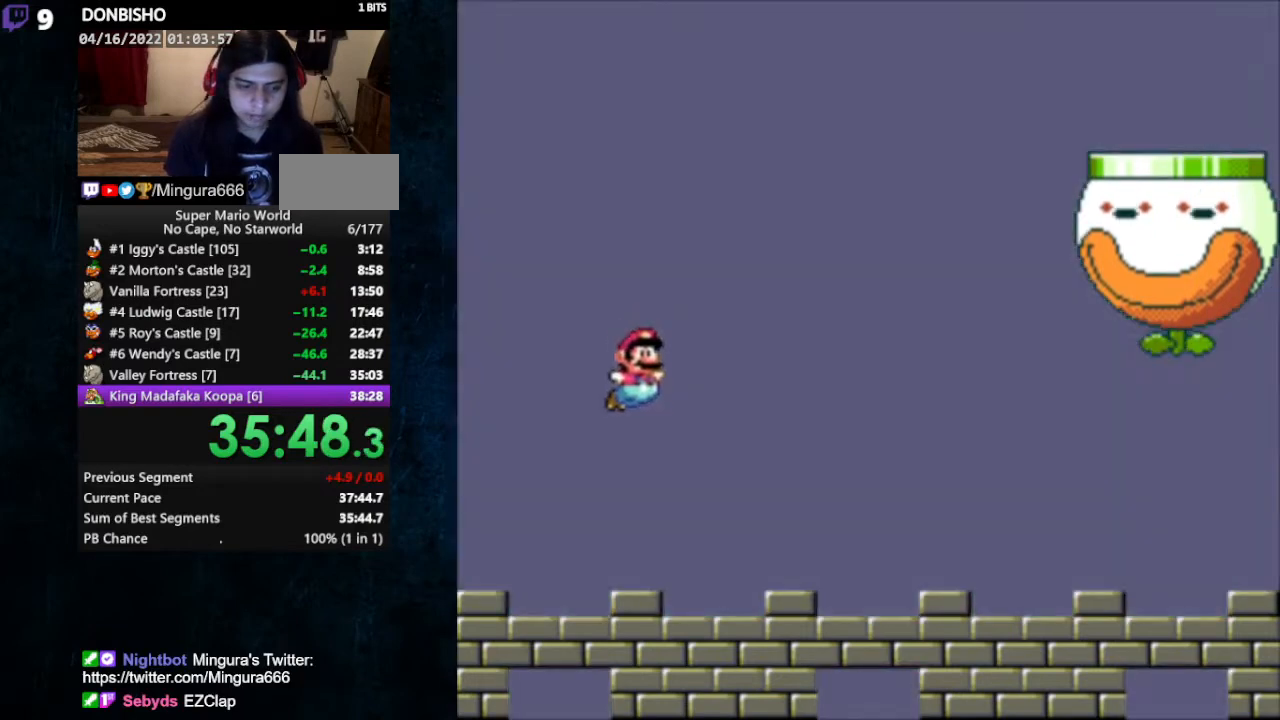
{"buttons": ["B", "X", "DPAD_RIGHT"], "events": [[433, "B", "down"]]}
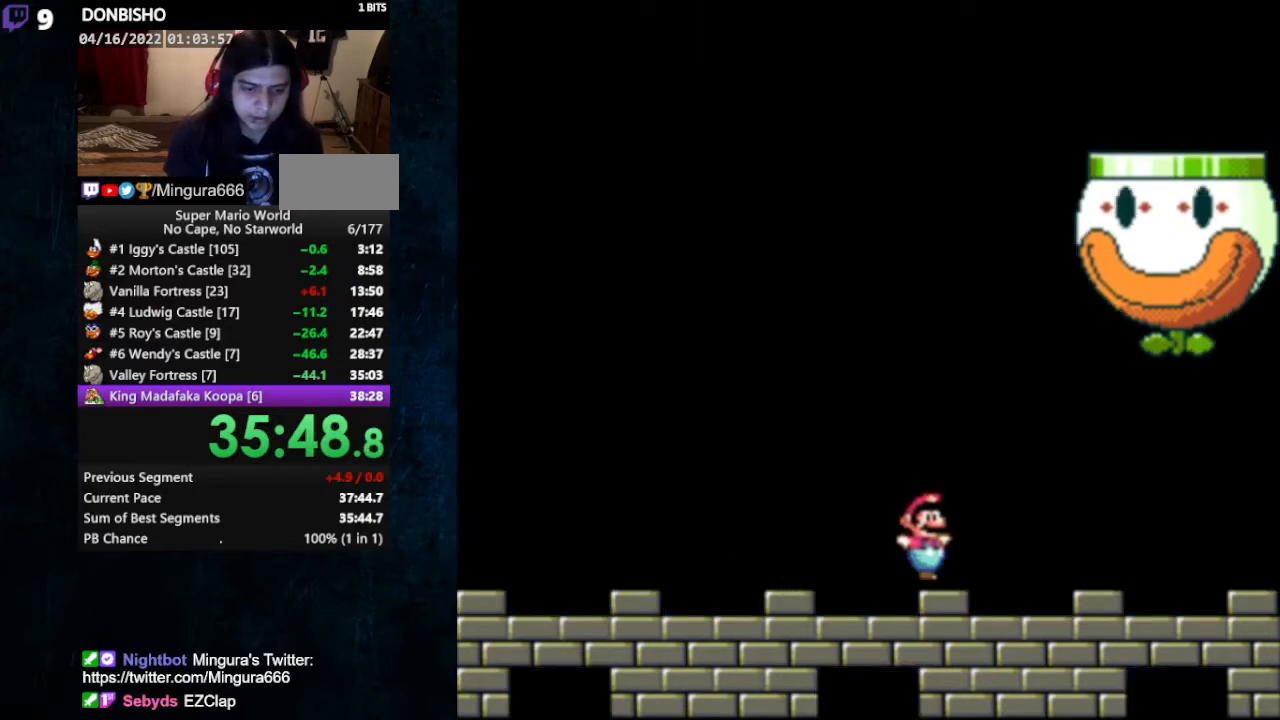
{"buttons": ["B", "X", "DPAD_LEFT"], "events": [[33, "DPAD_UP", "down"], [67, "DPAD_LEFT", "down"], [67, "DPAD_RIGHT", "up"], [67, "DPAD_UP", "up"], [133, "DPAD_UP", "down"], [233, "DPAD_UP", "up"], [433, "DPAD_UP", "down"], [467, "DPAD_UP", "up"]]}
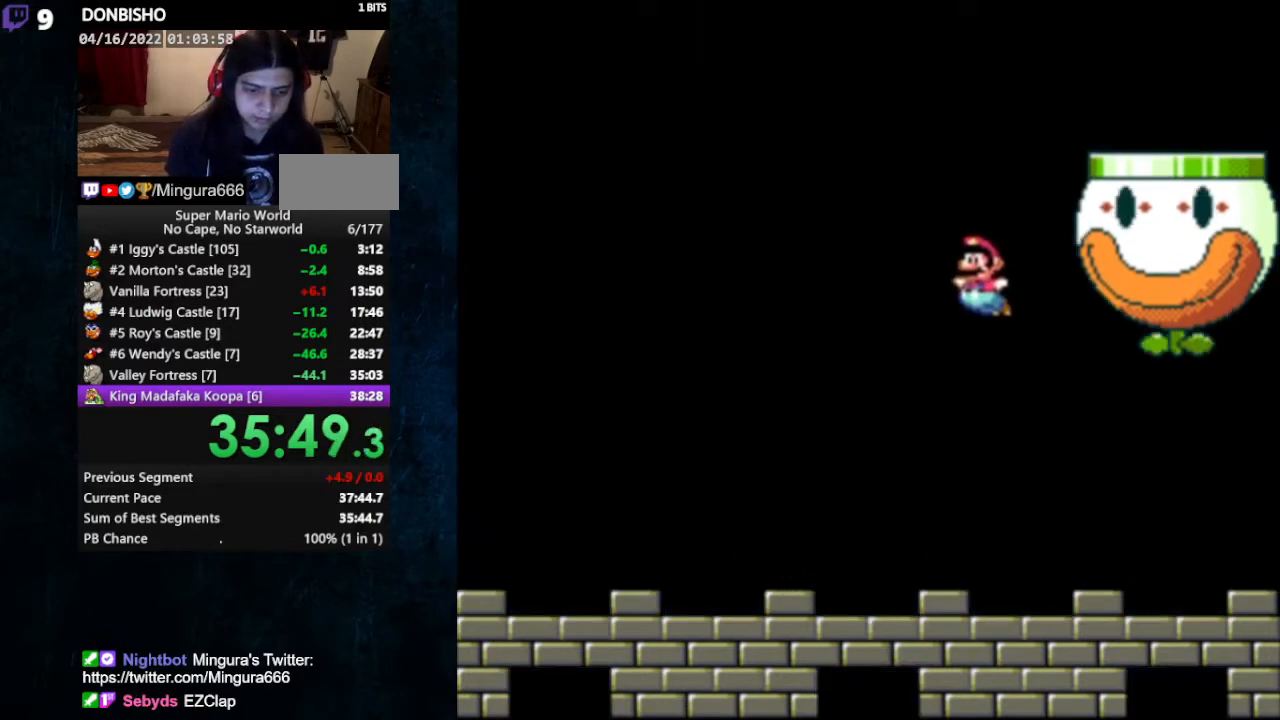
{"buttons": [], "events": [[167, "DPAD_LEFT", "up"], [200, "B", "up"], [267, "DPAD_RIGHT", "down"], [300, "X", "up"], [367, "DPAD_RIGHT", "up"]]}
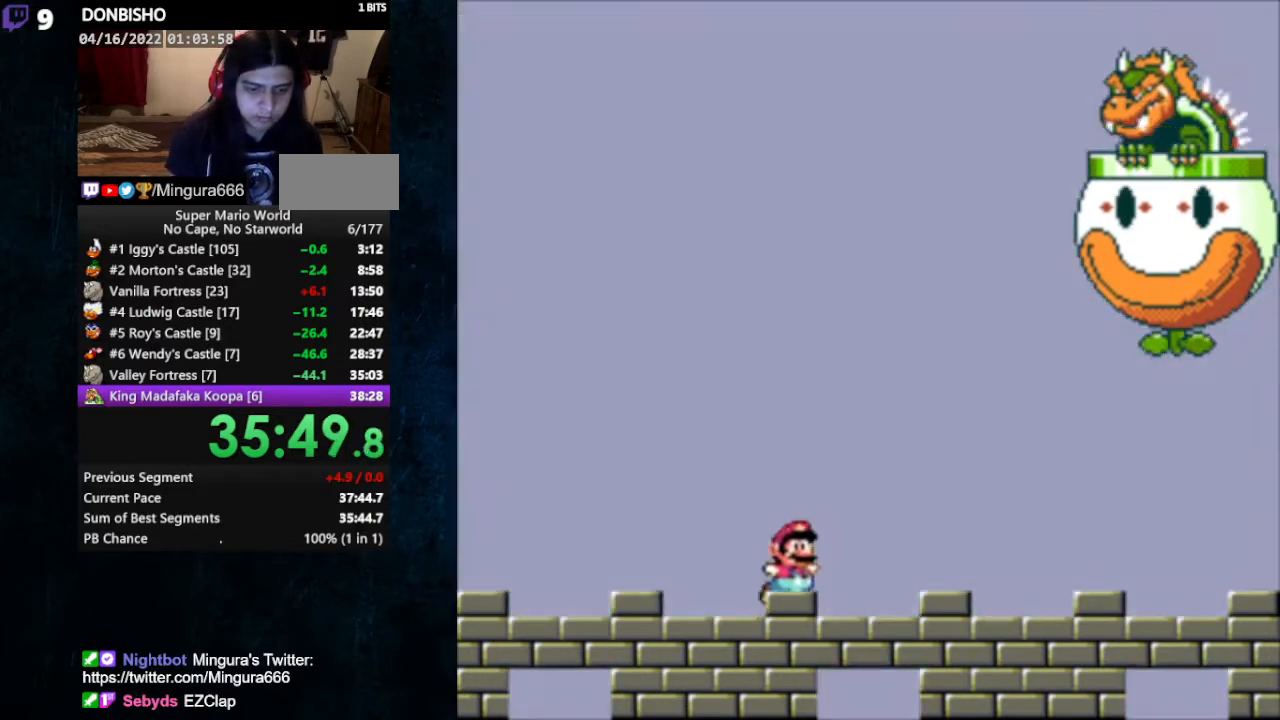
{"buttons": [], "events": []}
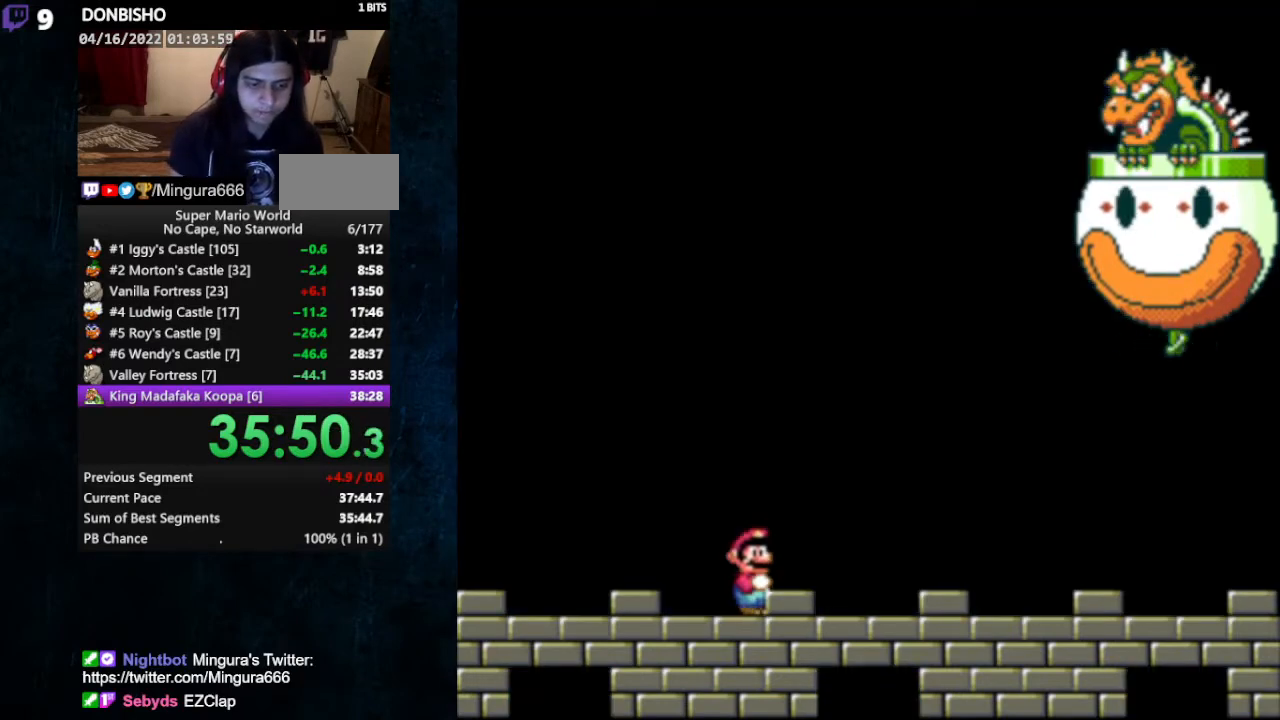
{"buttons": [], "events": []}
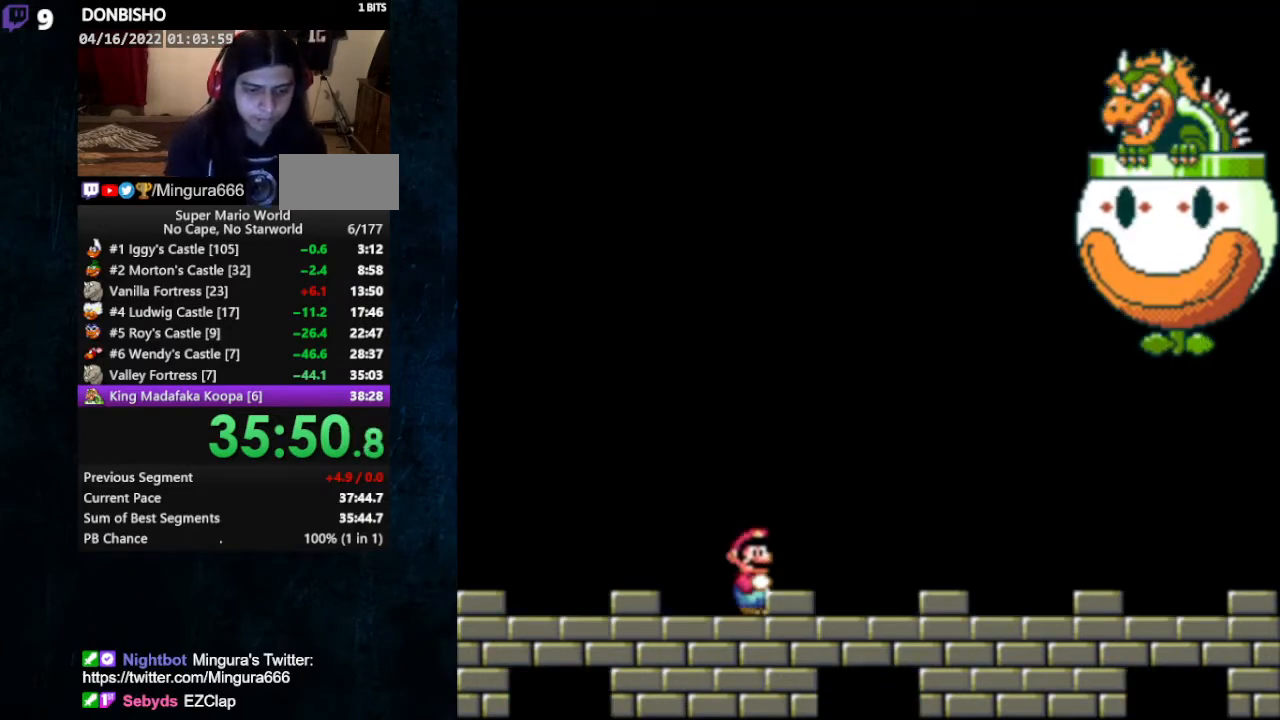
{"buttons": ["Y"], "events": [[367, "Y", "down"]]}
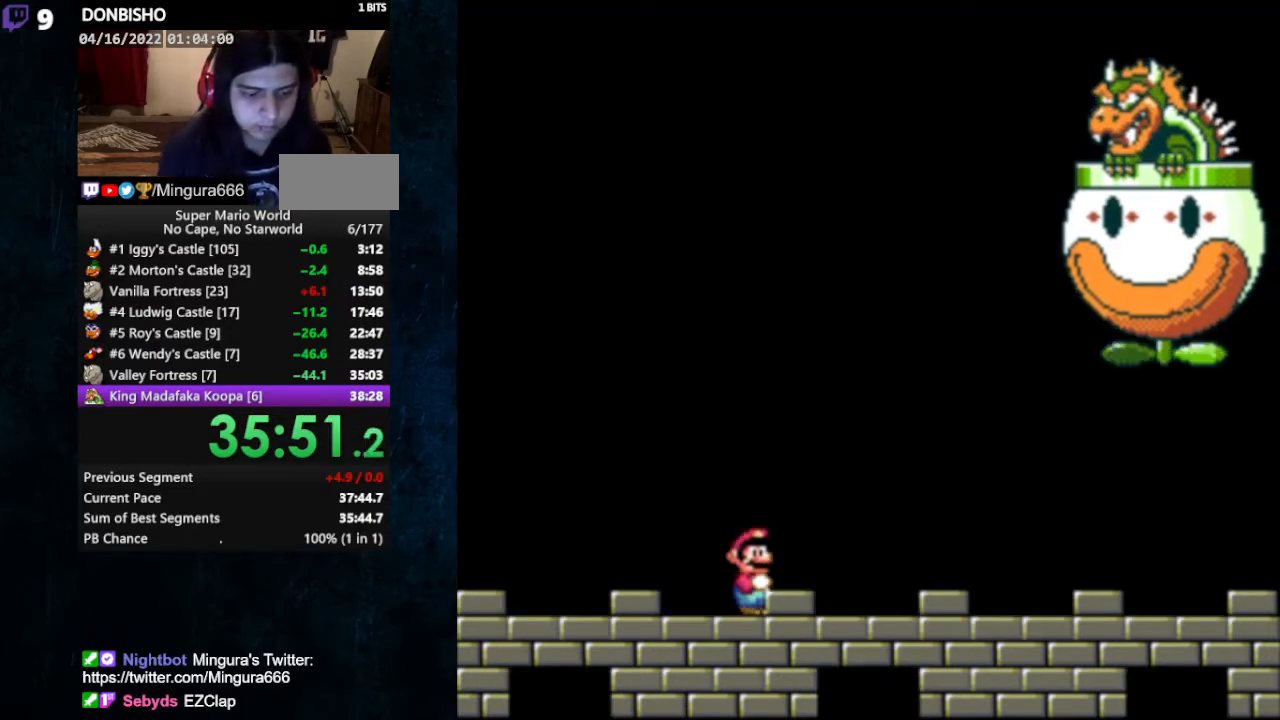
{"buttons": ["Y", "DPAD_DOWN"], "events": [[100, "DPAD_DOWN", "down"], [167, "DPAD_DOWN", "up"], [267, "DPAD_DOWN", "down"], [333, "DPAD_DOWN", "up"], [400, "DPAD_DOWN", "down"], [467, "DPAD_DOWN", "up"], [500, "DPAD_DOWN", "down"]]}
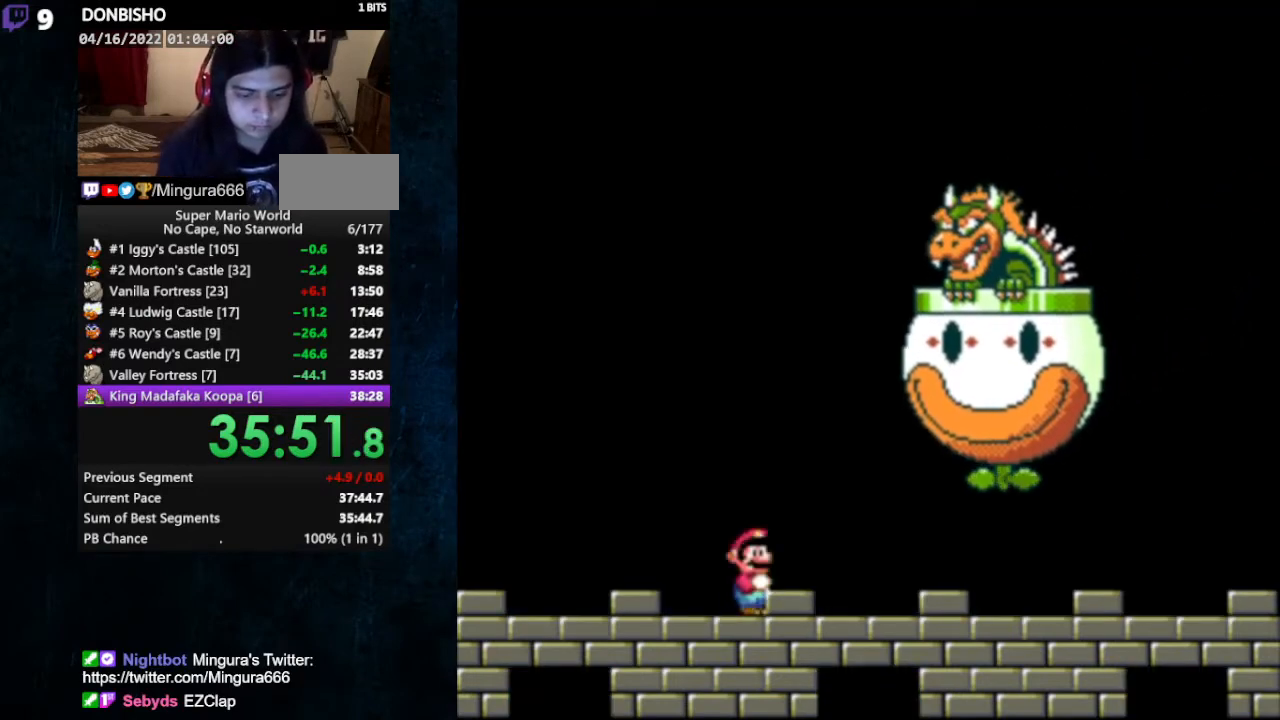
{"buttons": ["Y", "DPAD_UP"], "events": [[167, "DPAD_DOWN", "up"], [367, "DPAD_UP", "down"]]}
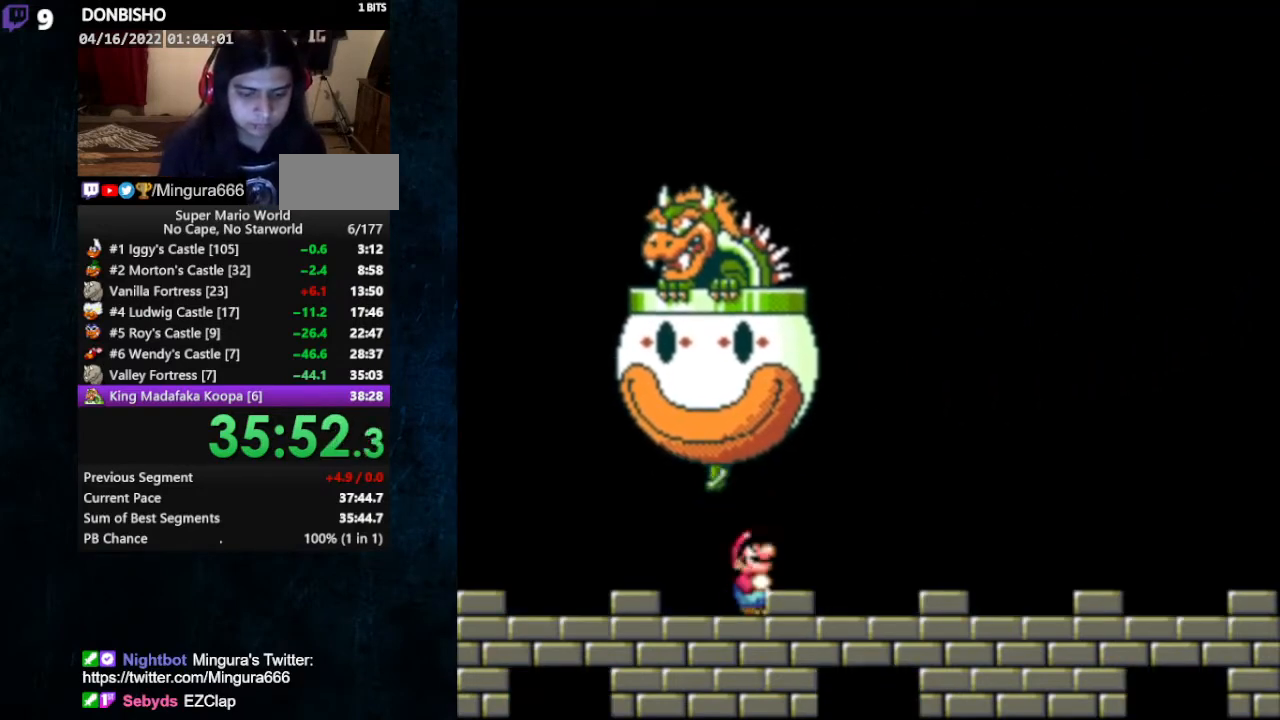
{"buttons": ["Y"], "events": [[200, "DPAD_UP", "up"], [300, "B", "down"], [400, "B", "up"]]}
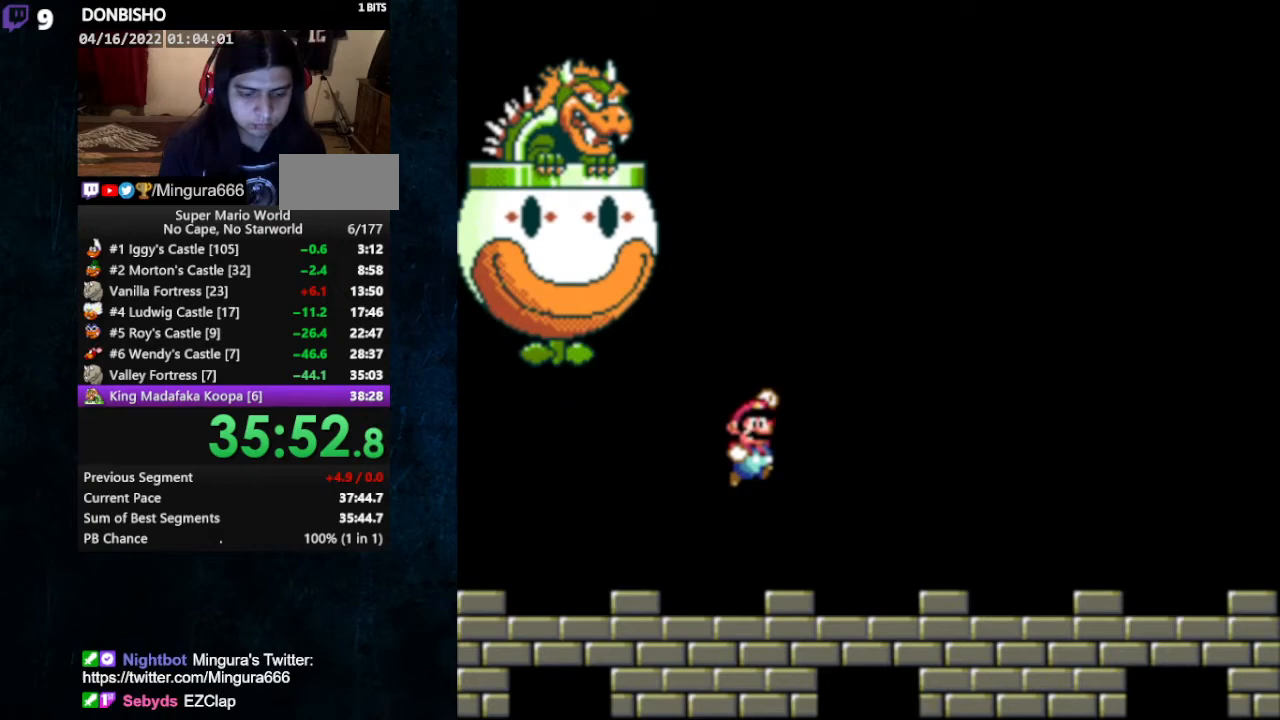
{"buttons": ["Y"], "events": [[267, "DPAD_DOWN", "down"], [367, "DPAD_DOWN", "up"], [400, "DPAD_DOWN", "down"], [467, "DPAD_DOWN", "up"]]}
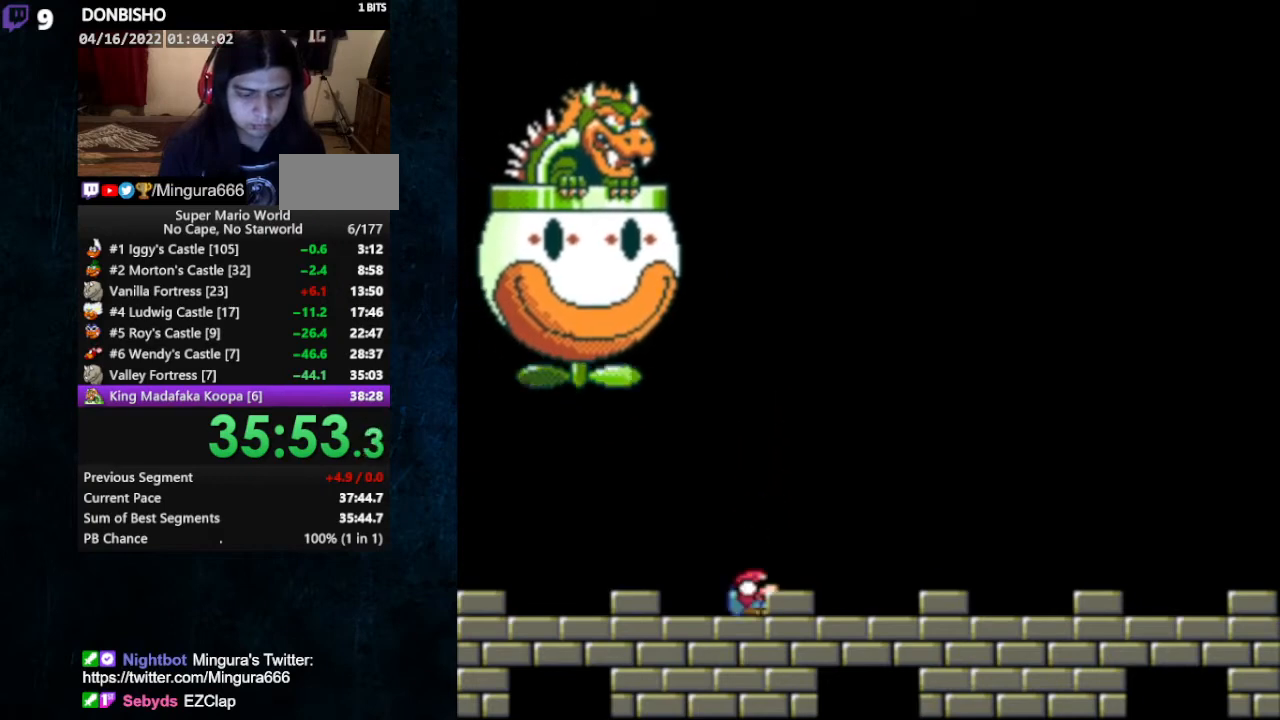
{"buttons": ["Y"], "events": [[33, "DPAD_DOWN", "down"], [100, "DPAD_DOWN", "up"], [167, "DPAD_DOWN", "down"], [267, "DPAD_DOWN", "up"], [333, "DPAD_DOWN", "down"], [400, "DPAD_DOWN", "up"]]}
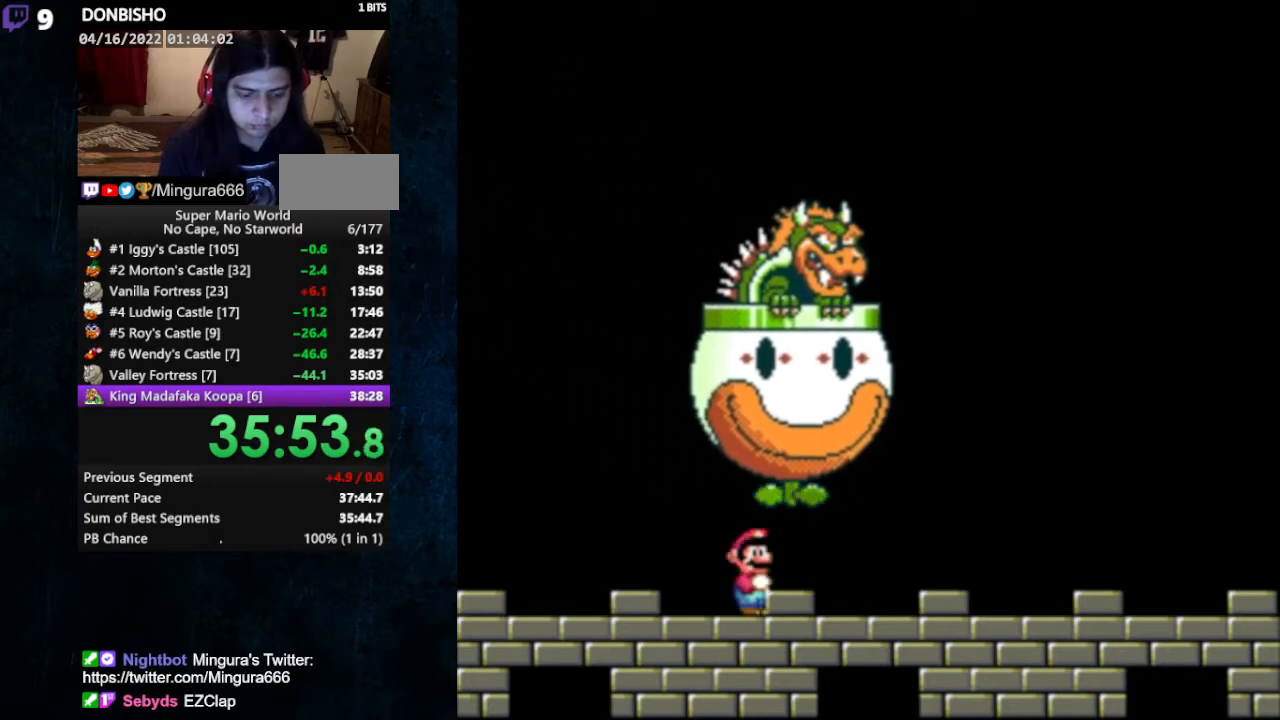
{"buttons": ["Y"], "events": [[100, "DPAD_UP", "down"], [167, "DPAD_UP", "up"], [233, "DPAD_UP", "down"], [300, "DPAD_UP", "up"], [400, "B", "down"], [500, "B", "up"]]}
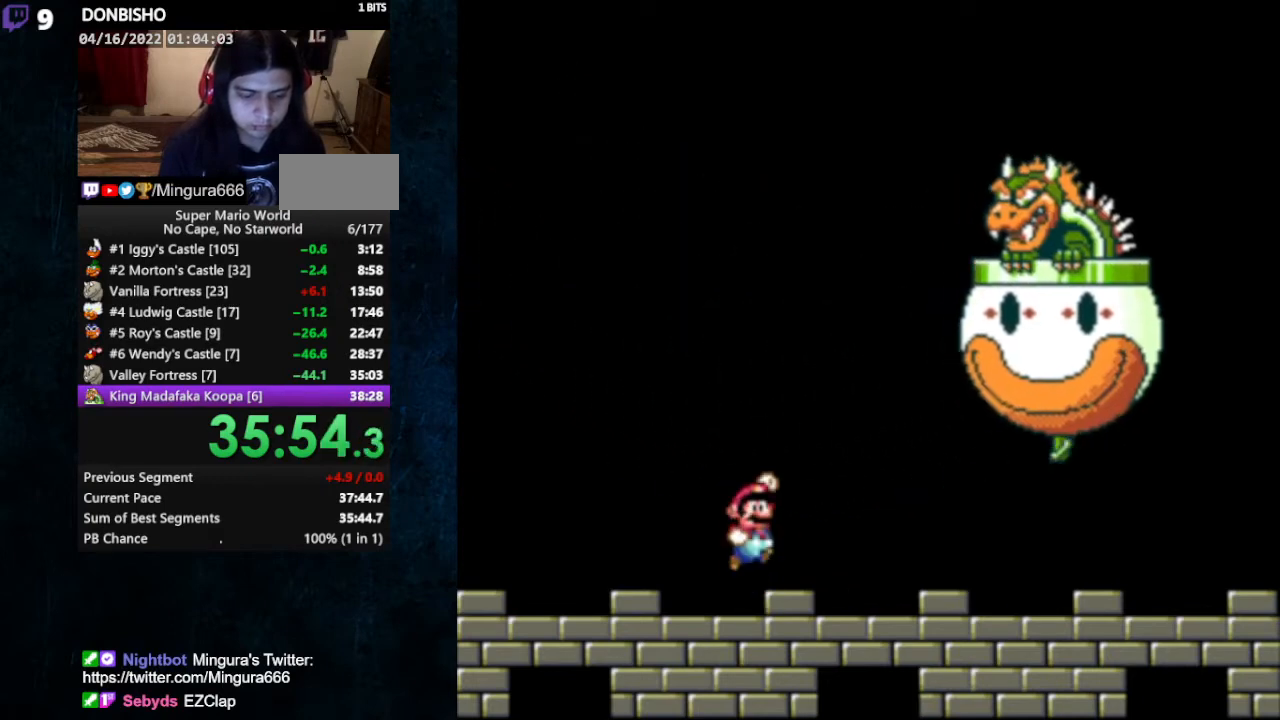
{"buttons": [], "events": [[400, "Y", "up"]]}
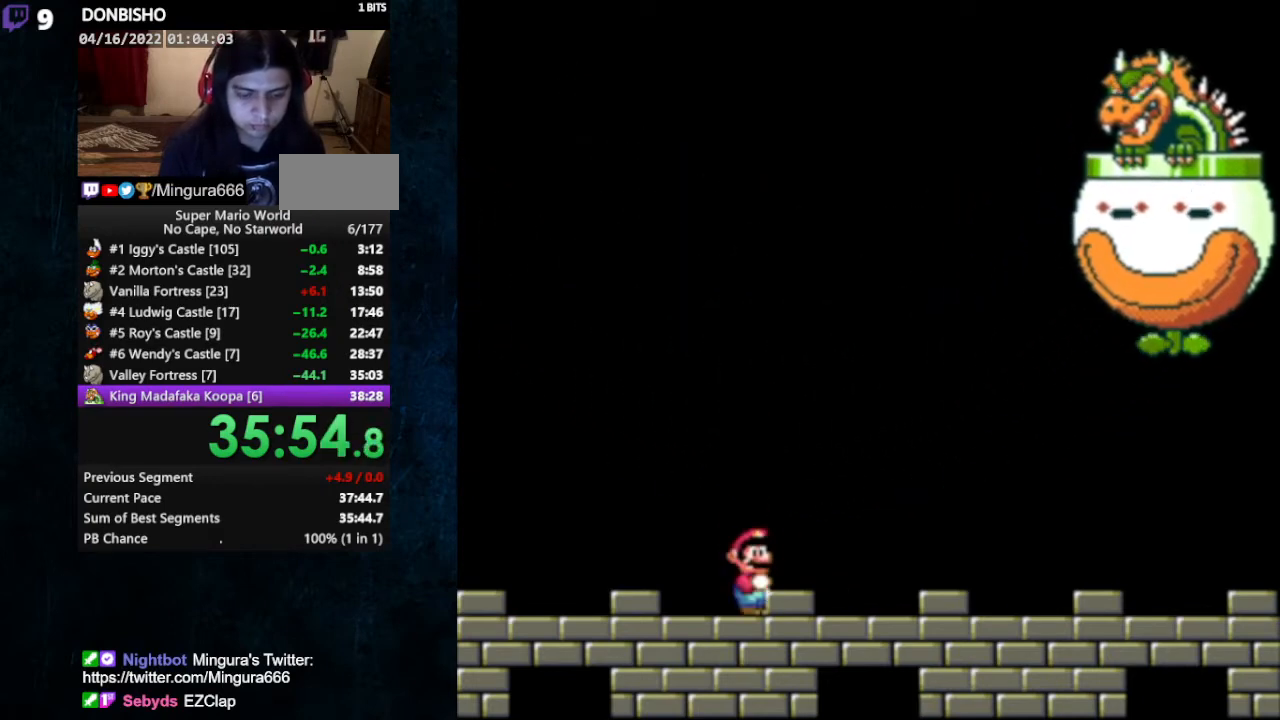
{"buttons": [], "events": [[200, "DPAD_RIGHT", "down"], [467, "DPAD_RIGHT", "up"]]}
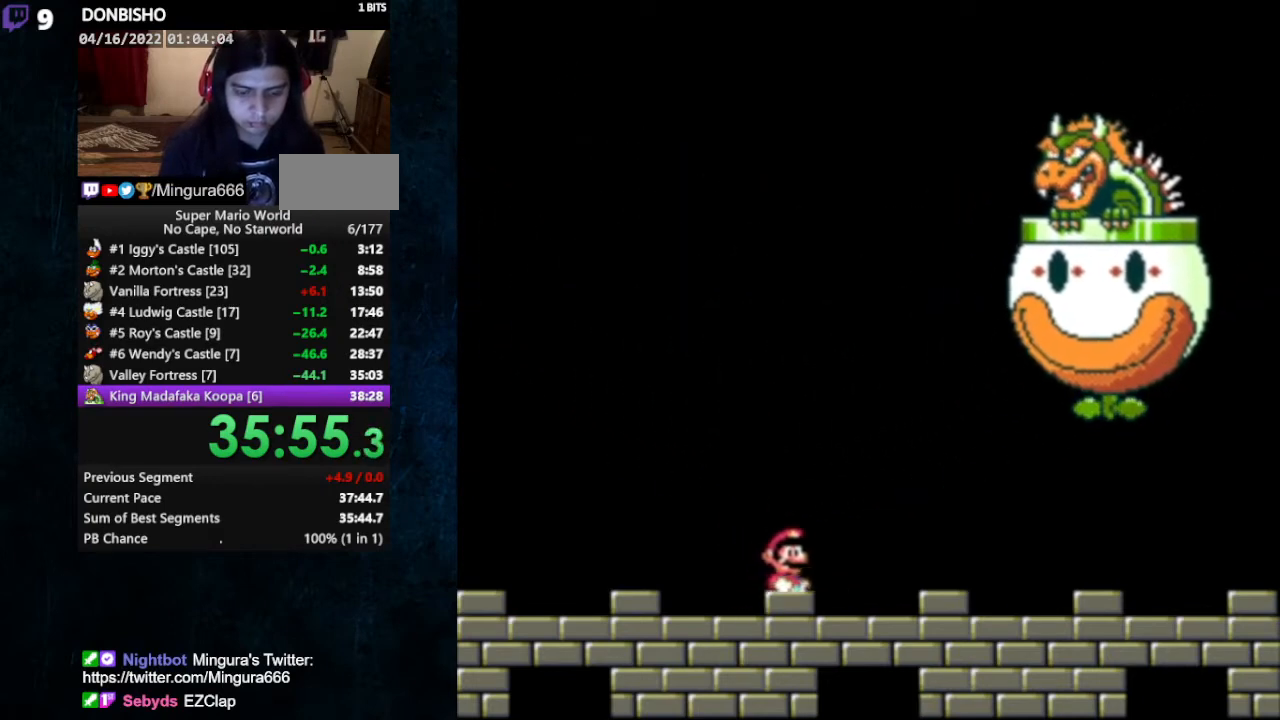
{"buttons": [], "events": []}
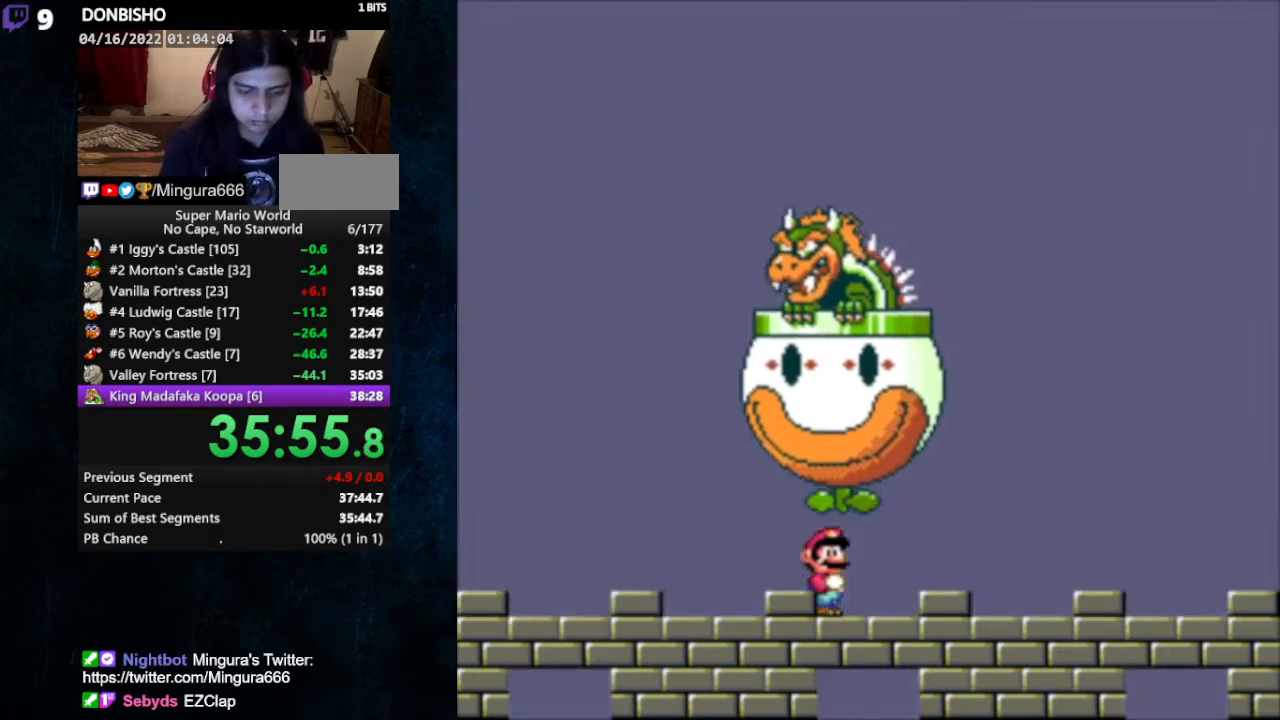
{"buttons": [], "events": []}
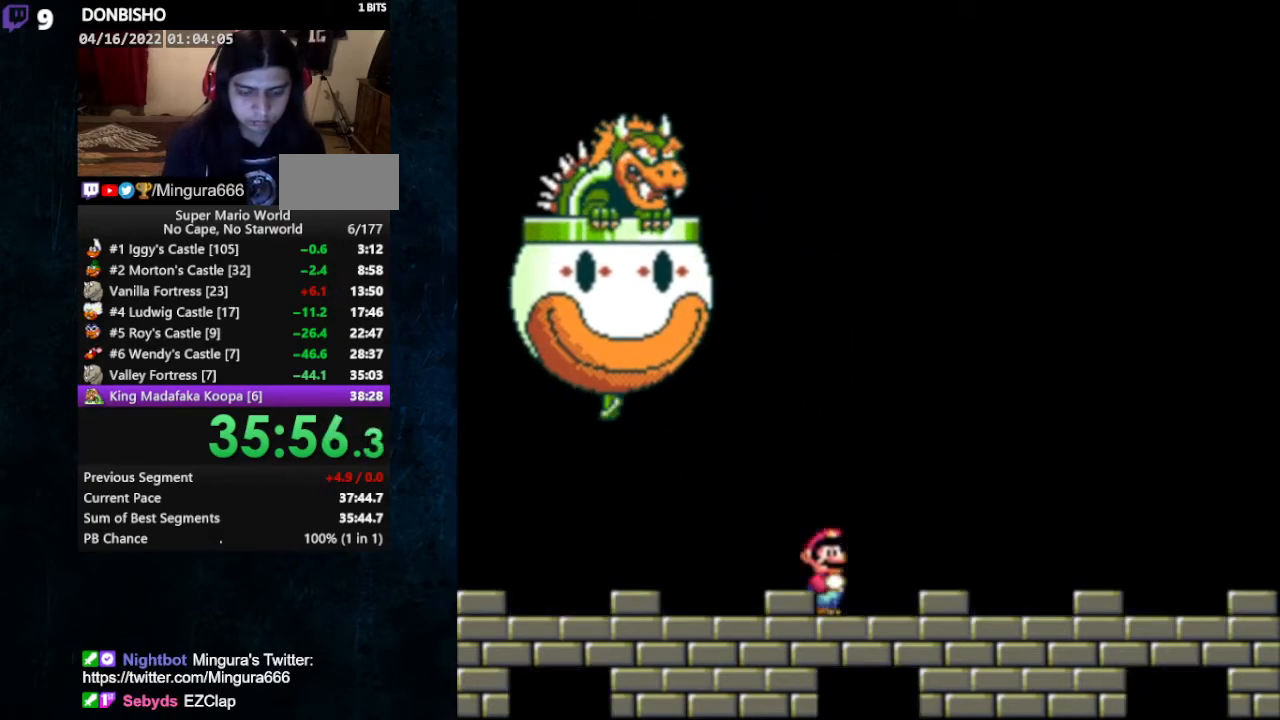
{"buttons": [], "events": [[200, "DPAD_RIGHT", "down"], [267, "DPAD_RIGHT", "up"]]}
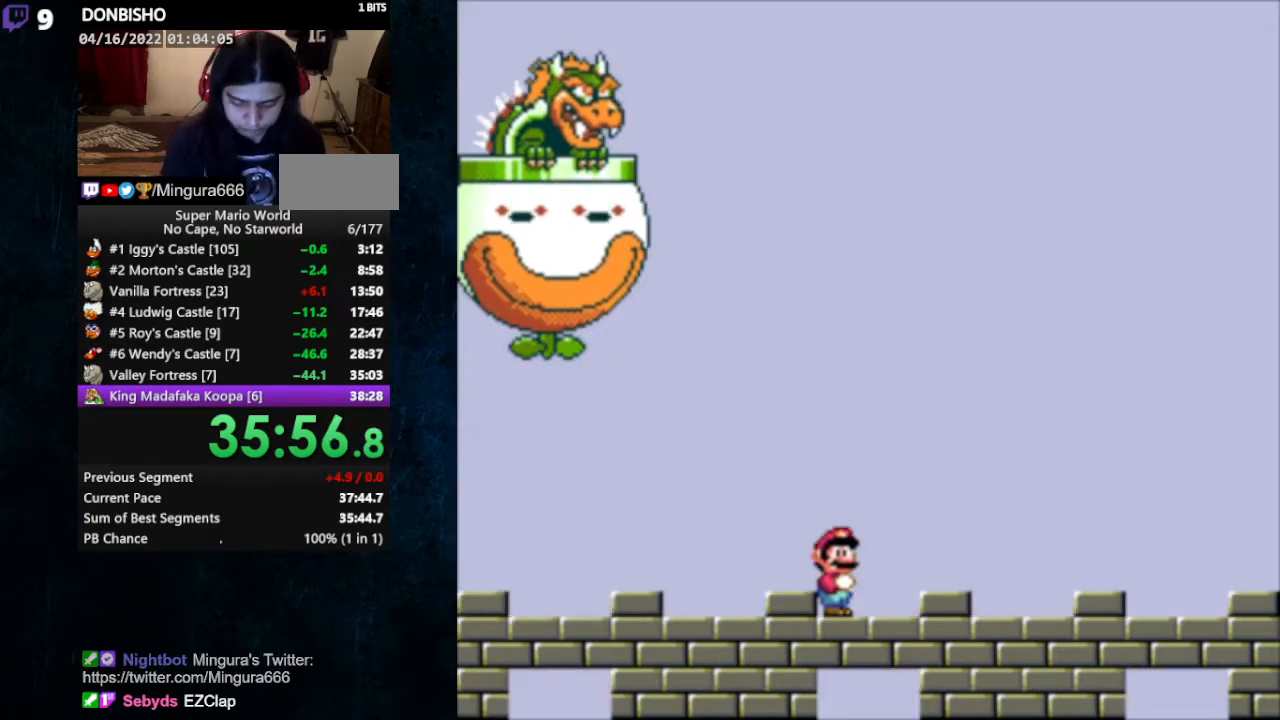
{"buttons": ["Y"], "events": [[133, "Y", "down"]]}